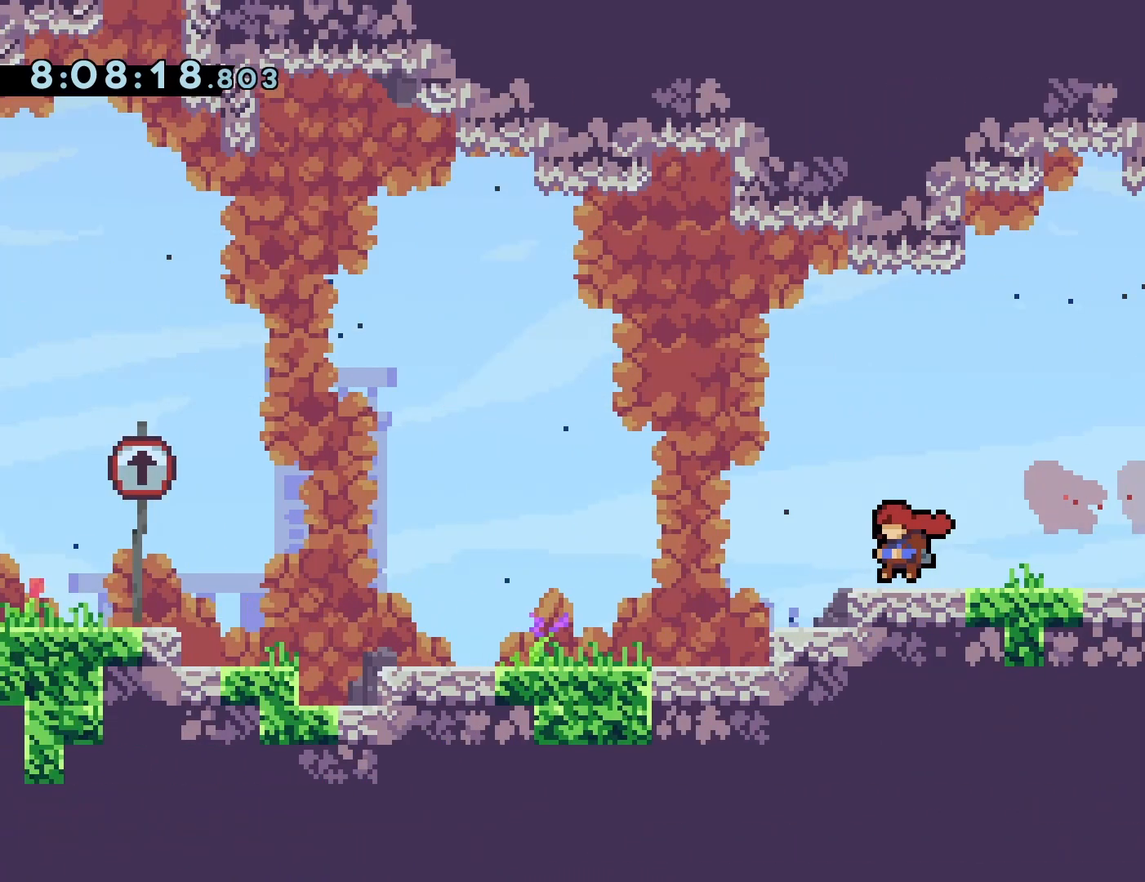
Gameplay with a controller (PlayStation layout); each line is a JSON object with the inputs held at the frame after it. "events" lists button and stick changes between this image and that frame as [ms after this image, input, new state], when the widget could be followed in between. Not read: L3 R3 left_stick right_stick.
{"buttons": [], "events": [[33, "DPAD_LEFT", "up"]]}
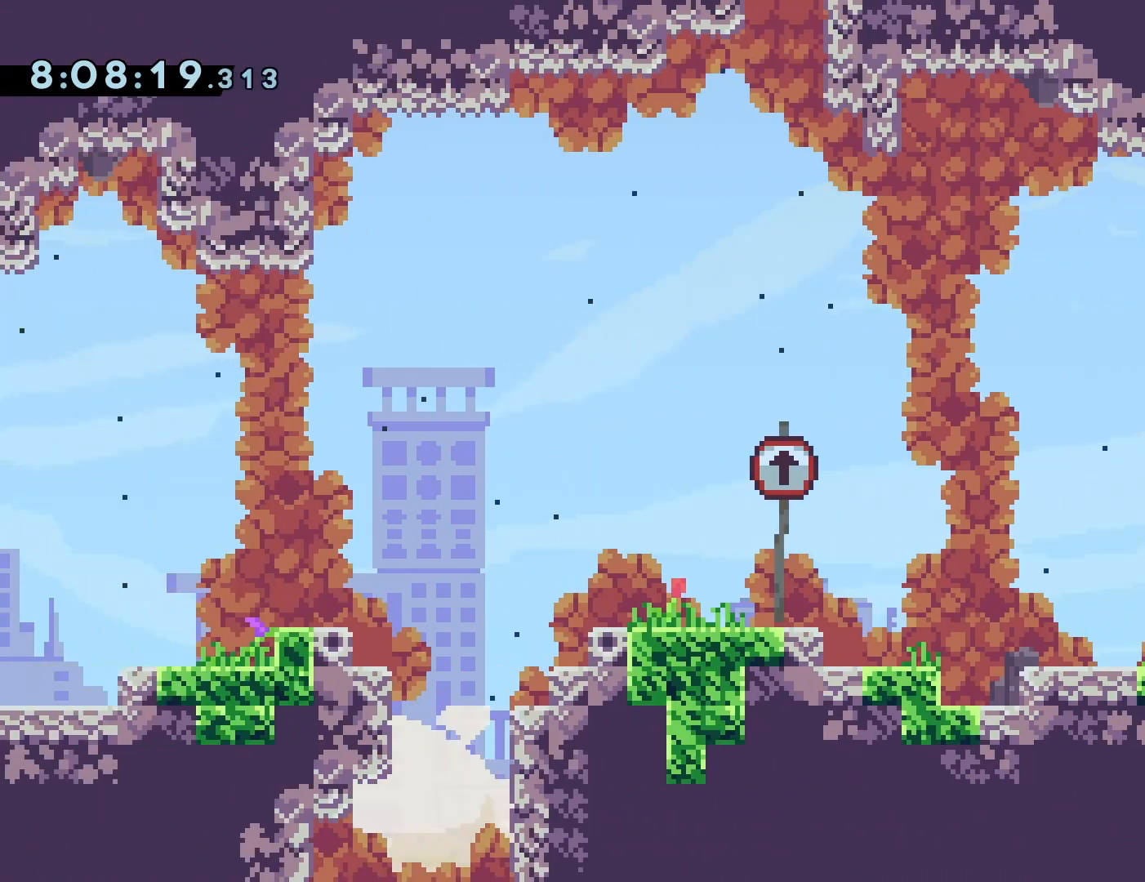
{"buttons": ["CROSS", "SQUARE", "DPAD_LEFT"], "events": [[17, "DPAD_LEFT", "down"], [83, "CROSS", "down"], [417, "SQUARE", "down"]]}
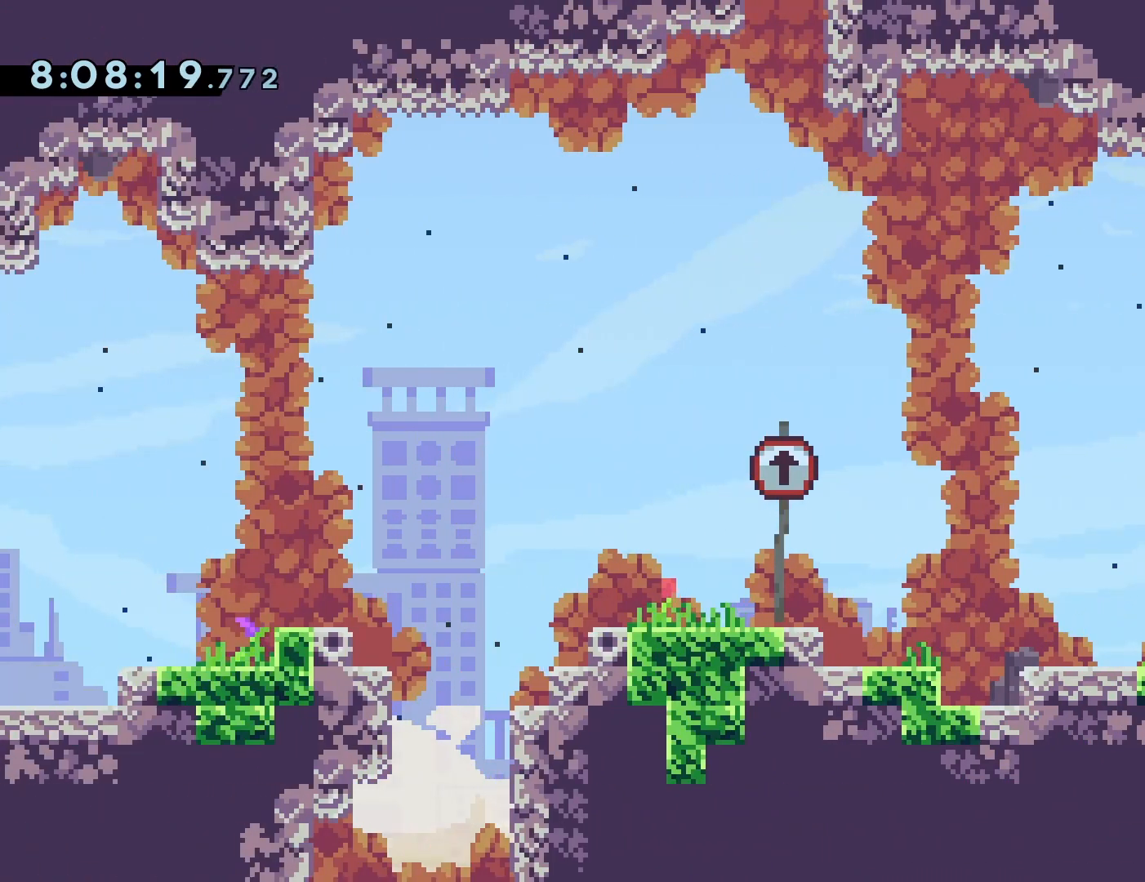
{"buttons": ["DPAD_LEFT"], "events": [[33, "SQUARE", "up"], [50, "CROSS", "up"]]}
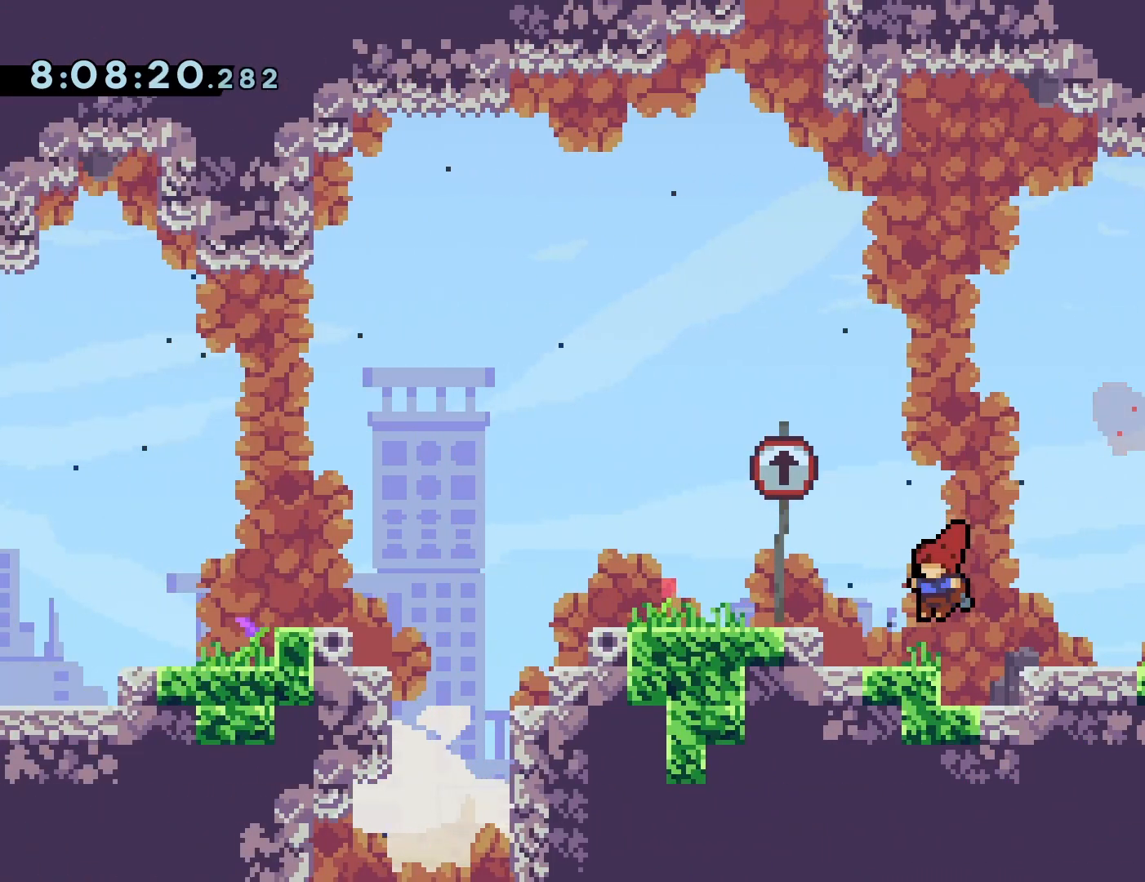
{"buttons": [], "events": [[167, "CROSS", "down"], [183, "DPAD_LEFT", "up"], [233, "DPAD_LEFT", "down"], [317, "CROSS", "up"], [367, "DPAD_LEFT", "up"]]}
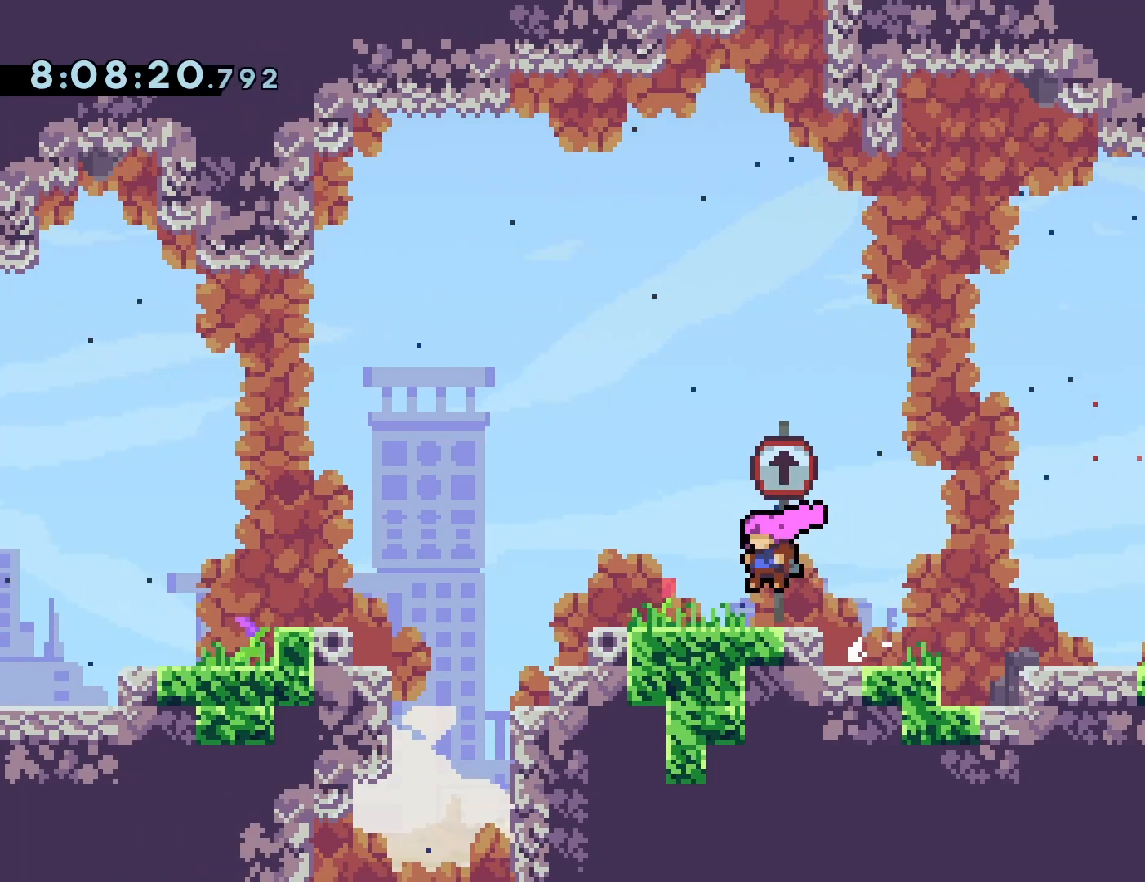
{"buttons": ["CROSS", "SQUARE", "DPAD_UP"], "events": [[133, "CROSS", "down"], [233, "DPAD_RIGHT", "down"], [317, "DPAD_RIGHT", "up"], [400, "DPAD_UP", "down"], [450, "SQUARE", "down"]]}
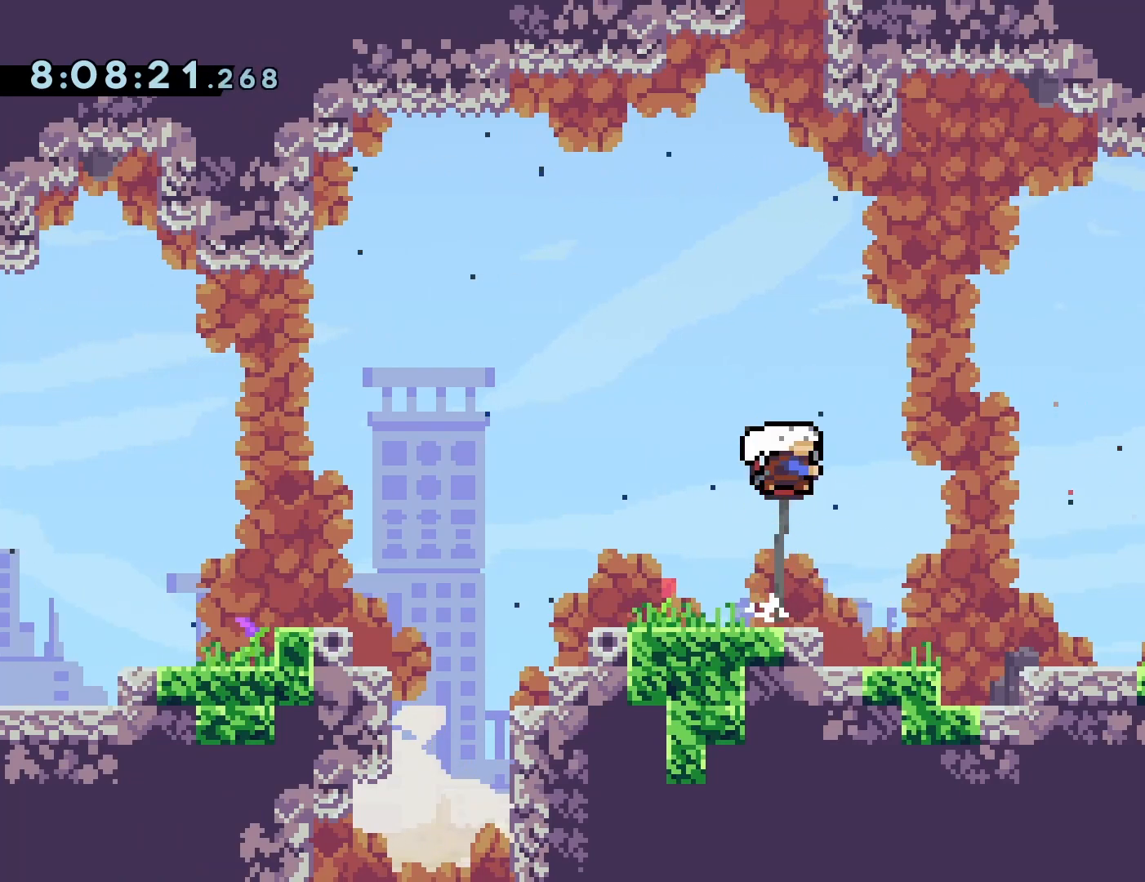
{"buttons": ["DPAD_UP", "DPAD_RIGHT"], "events": [[117, "SQUARE", "up"], [133, "CROSS", "up"], [267, "SQUARE", "down"], [467, "SQUARE", "up"], [500, "DPAD_RIGHT", "down"]]}
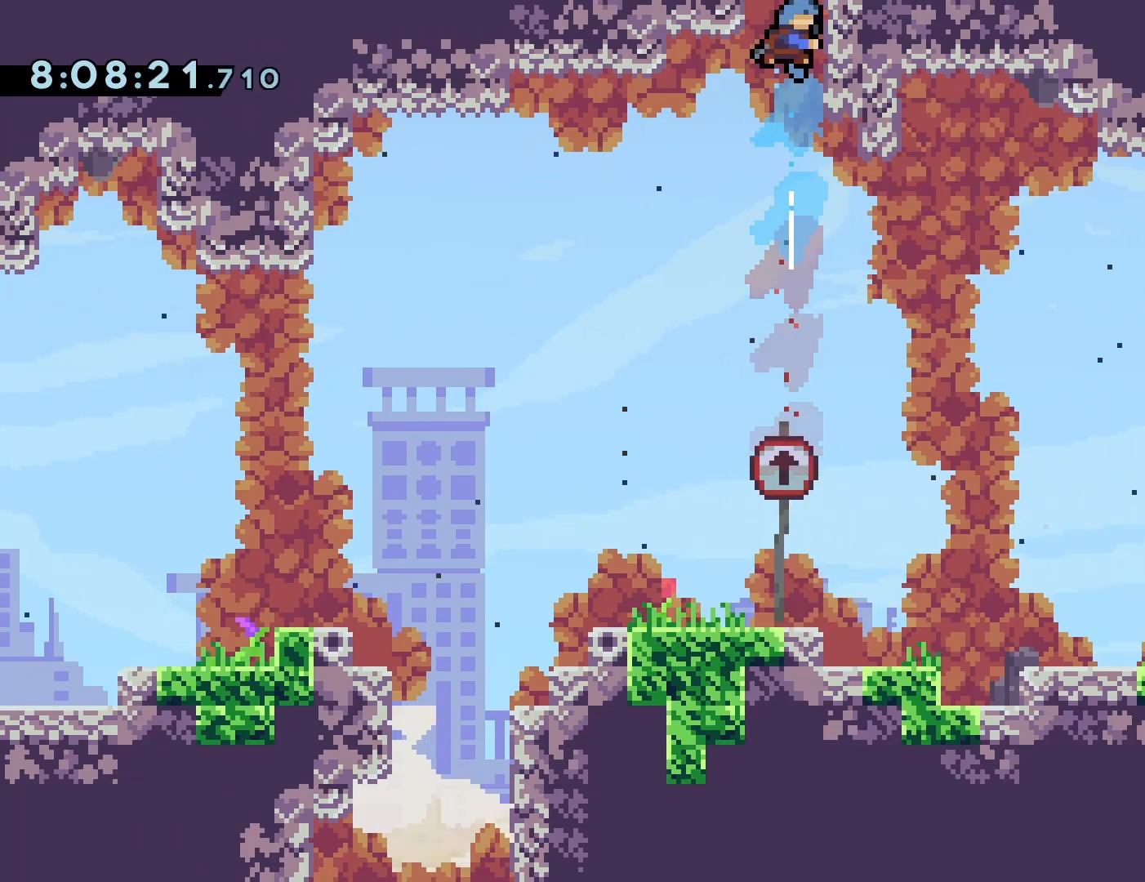
{"buttons": ["R1"]}
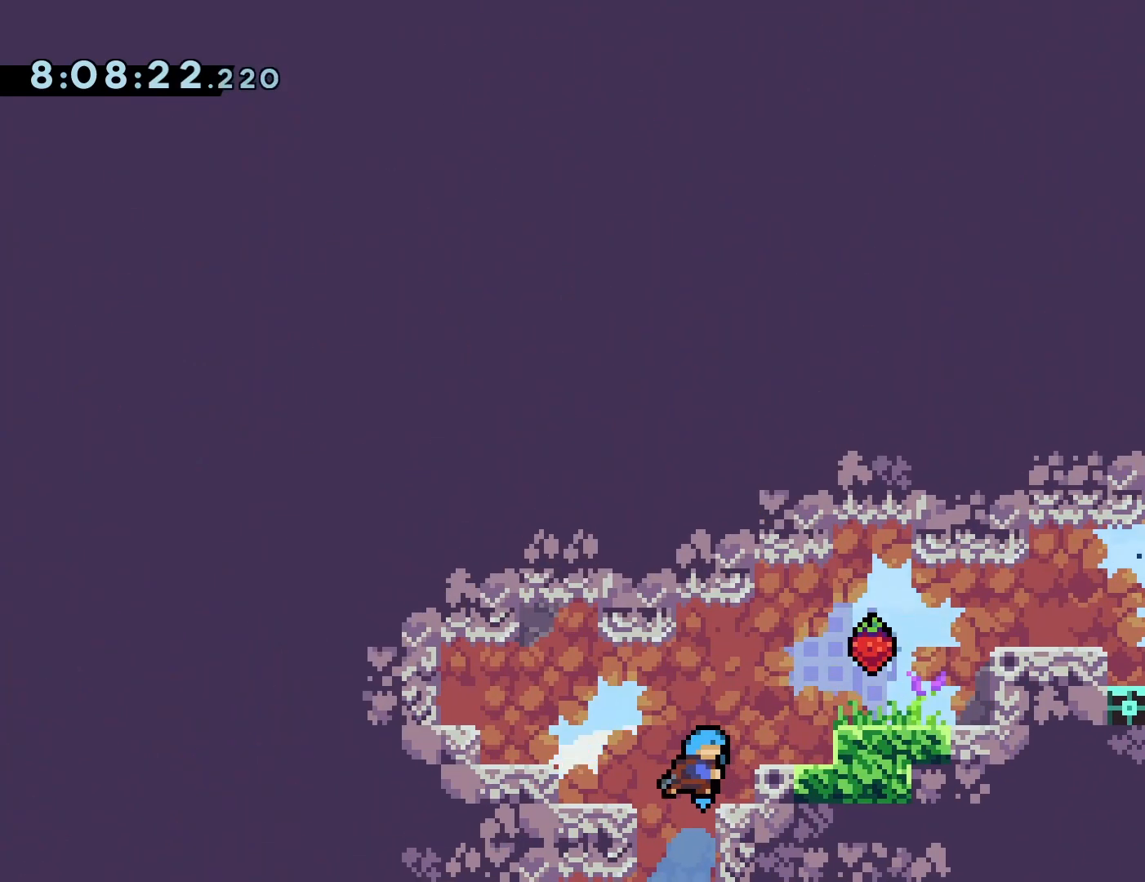
{"buttons": ["R1", "DPAD_RIGHT"], "events": [[217, "DPAD_RIGHT", "down"]]}
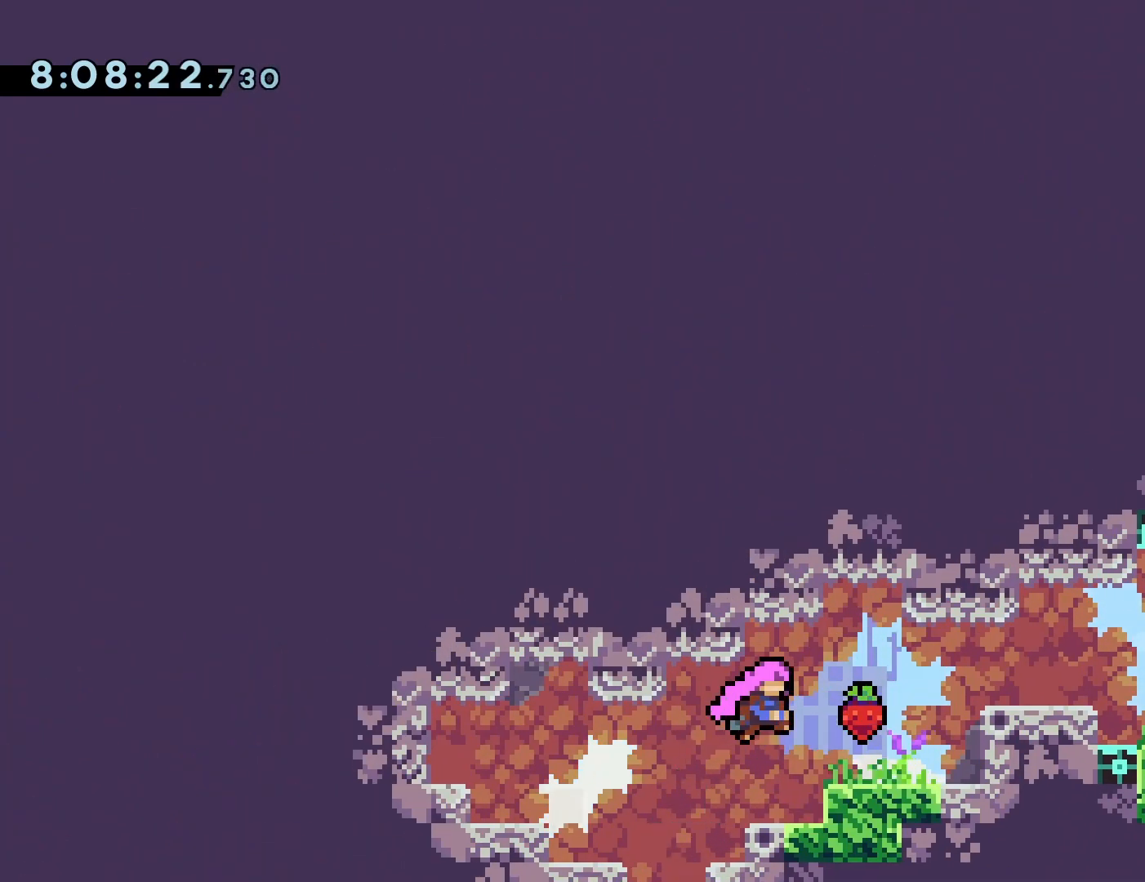
{"buttons": [], "events": [[67, "R1", "up"], [117, "DPAD_RIGHT", "up"]]}
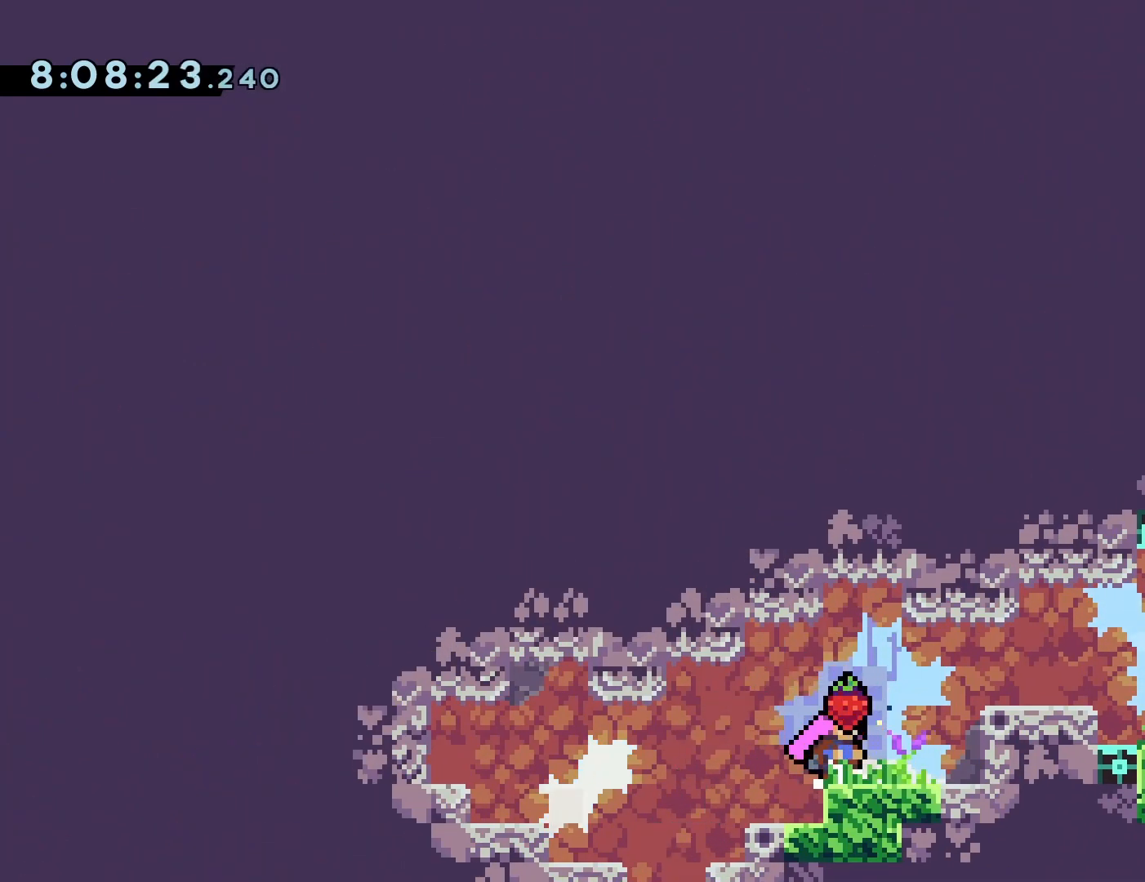
{"buttons": [], "events": []}
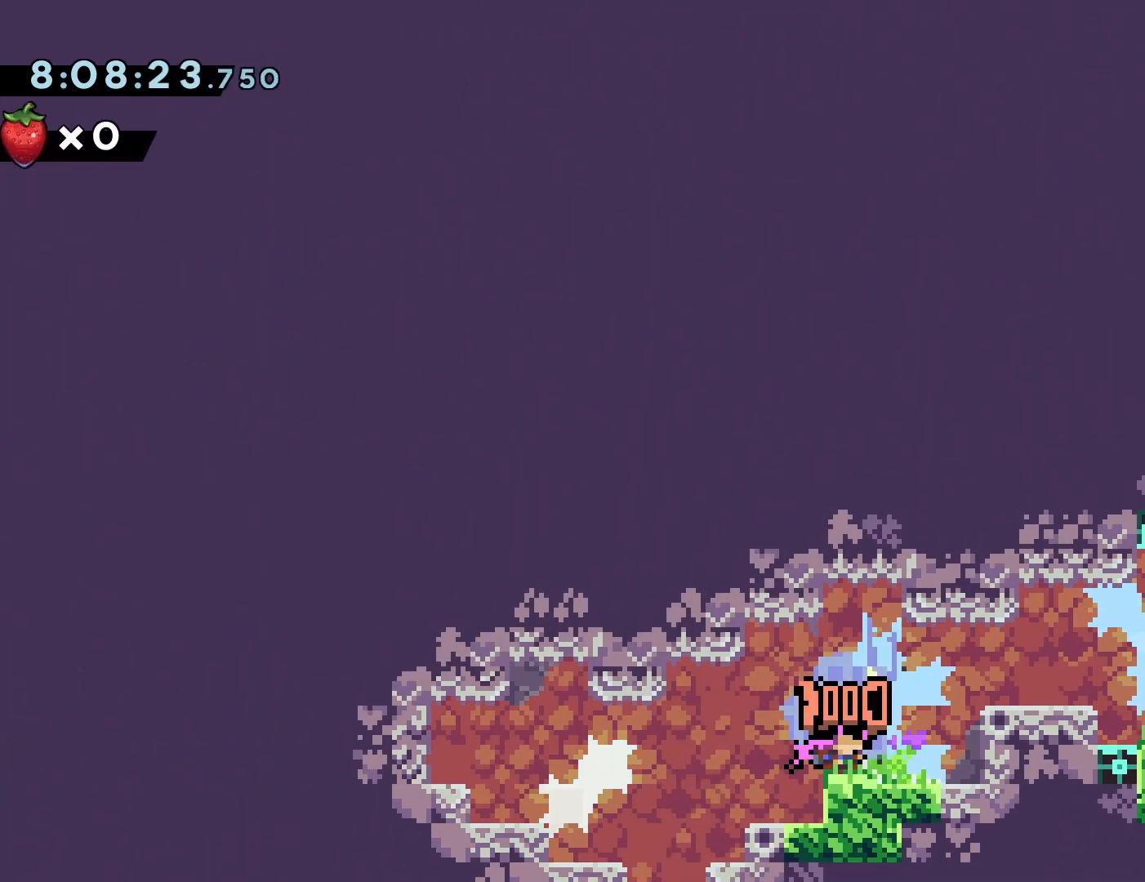
{"buttons": [], "events": [[83, "DPAD_RIGHT", "down"], [267, "DPAD_RIGHT", "up"]]}
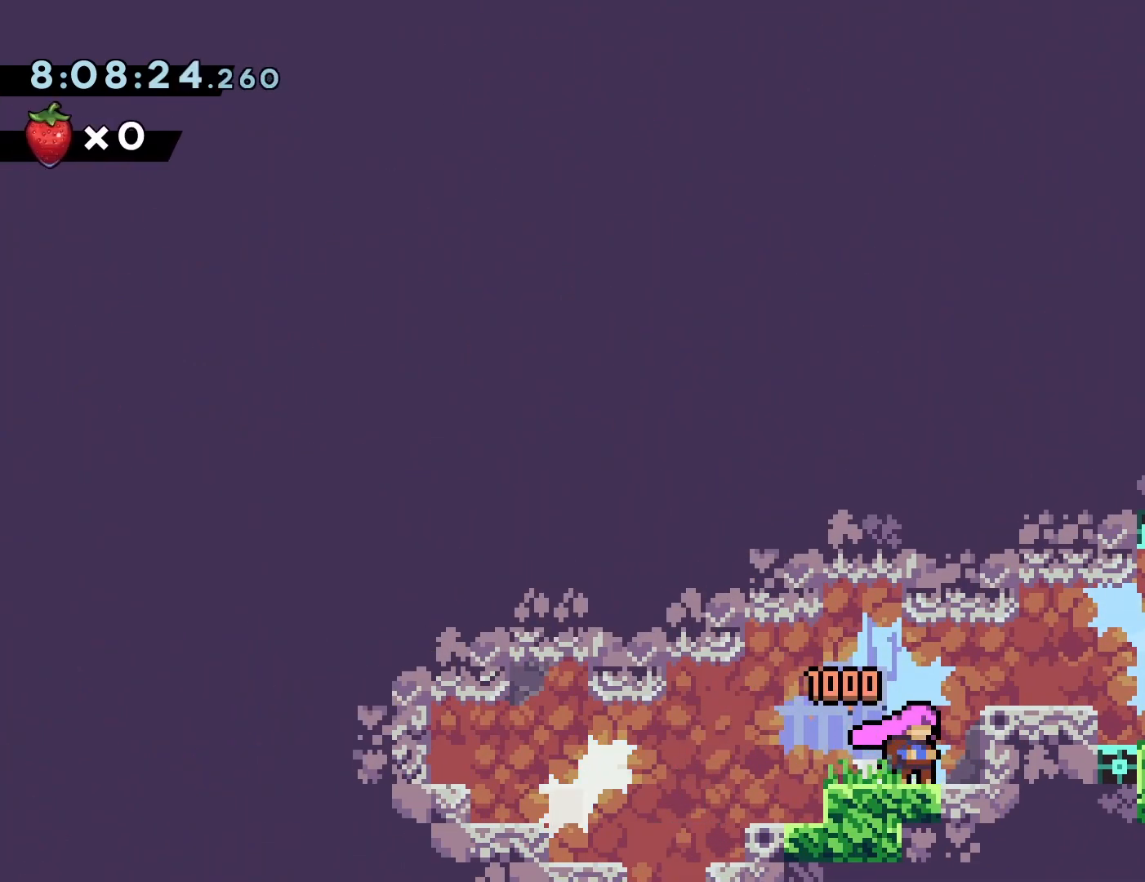
{"buttons": [], "events": []}
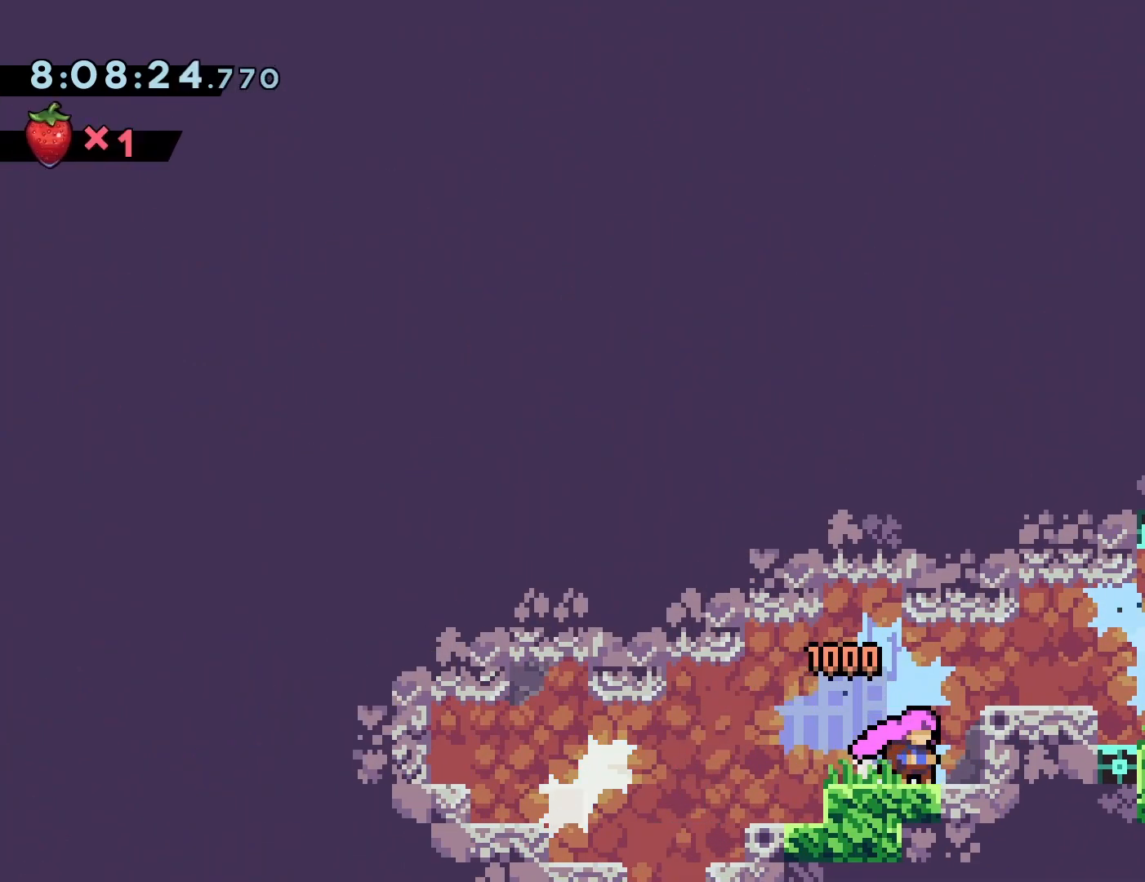
{"buttons": ["DPAD_RIGHT"], "events": [[100, "DPAD_RIGHT", "down"], [117, "CROSS", "down"], [267, "CROSS", "up"]]}
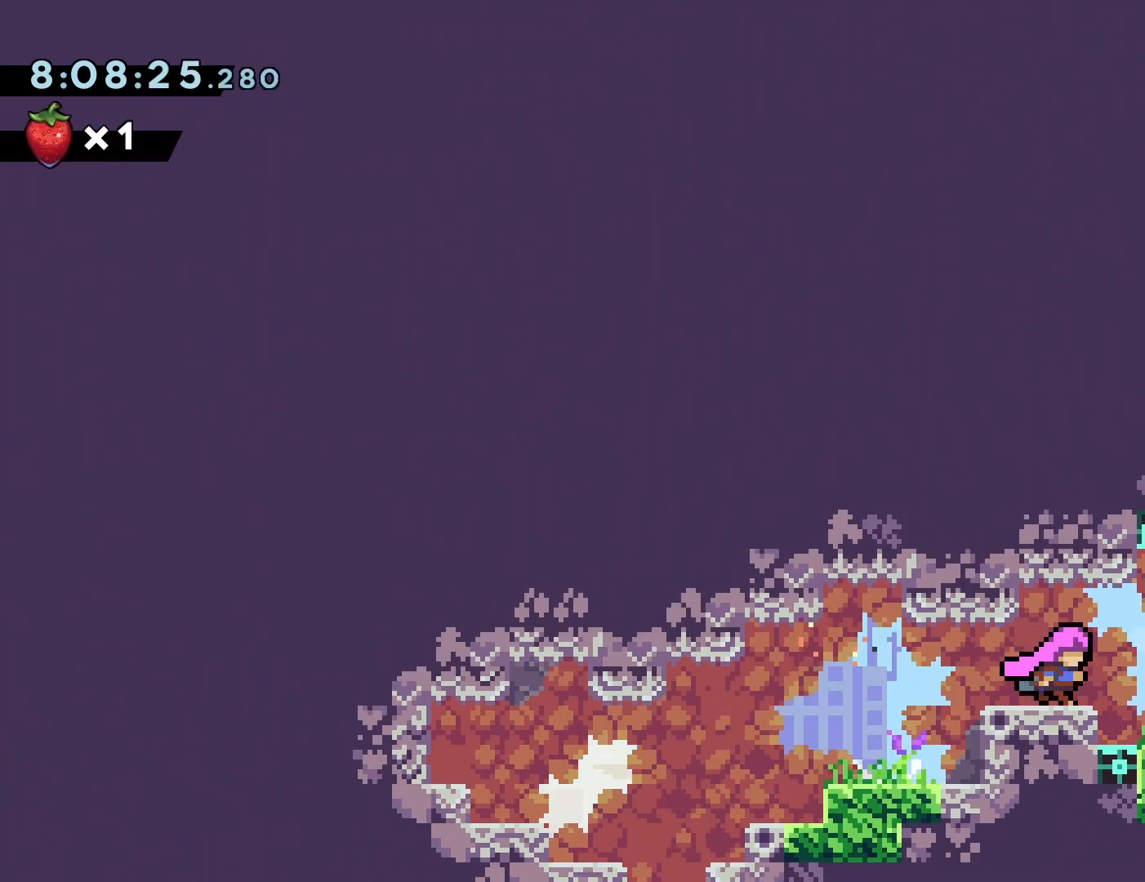
{"buttons": ["L2"], "events": [[350, "DPAD_RIGHT", "up"], [433, "L2", "down"]]}
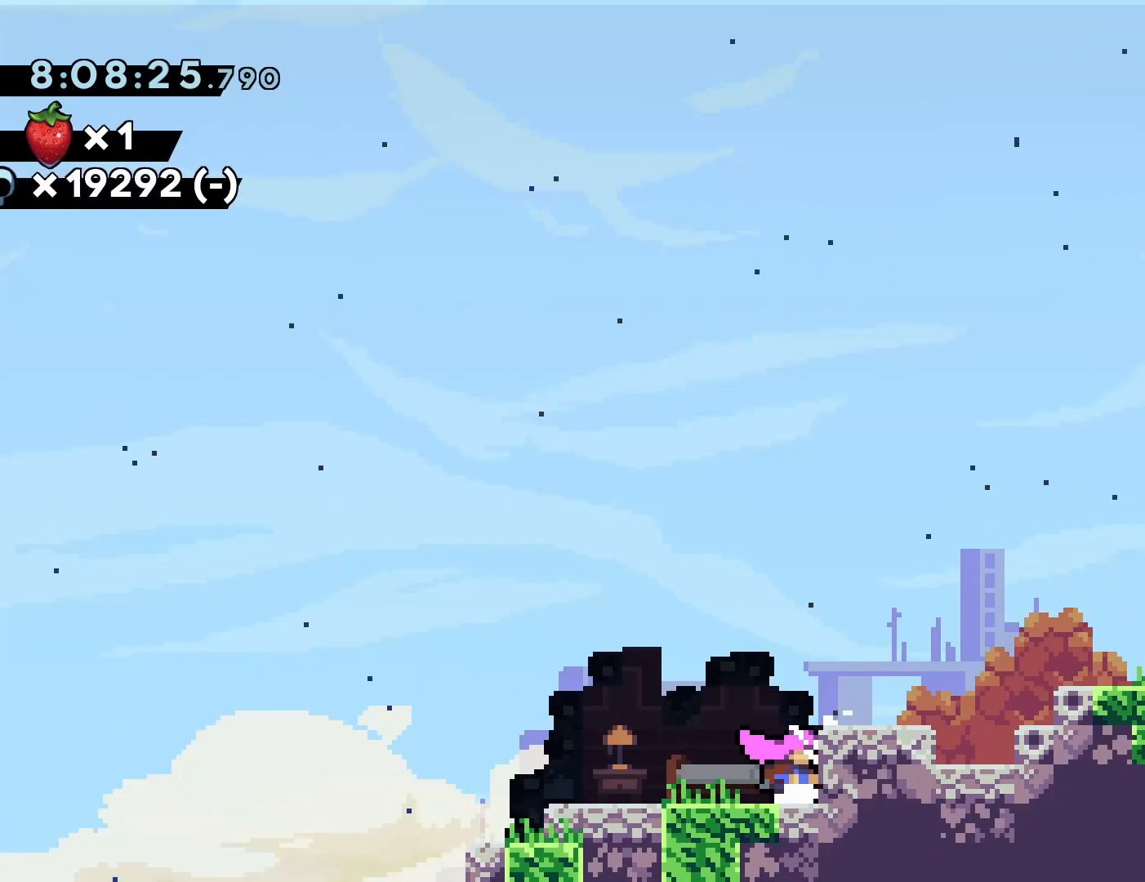
{"buttons": [], "events": [[83, "L2", "up"]]}
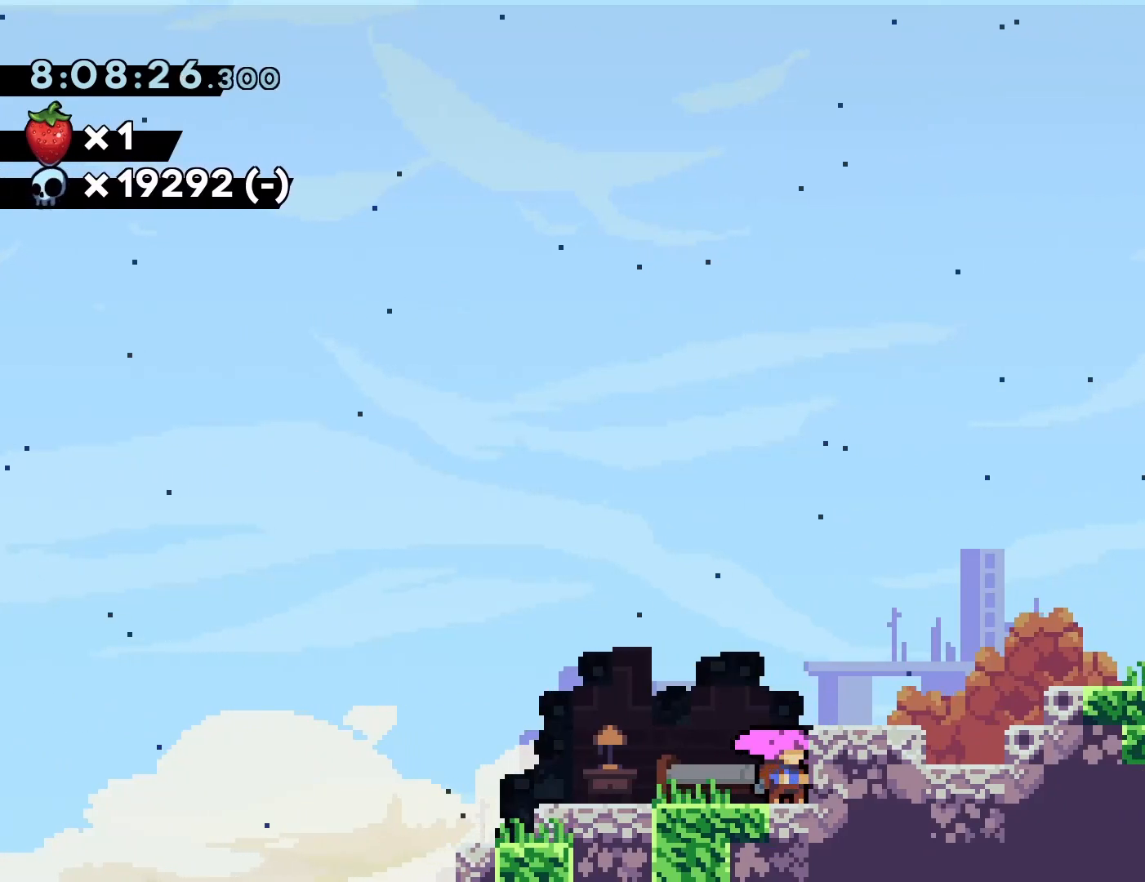
{"buttons": ["DPAD_RIGHT"], "events": [[133, "CROSS", "down"], [167, "DPAD_RIGHT", "down"], [350, "CROSS", "up"]]}
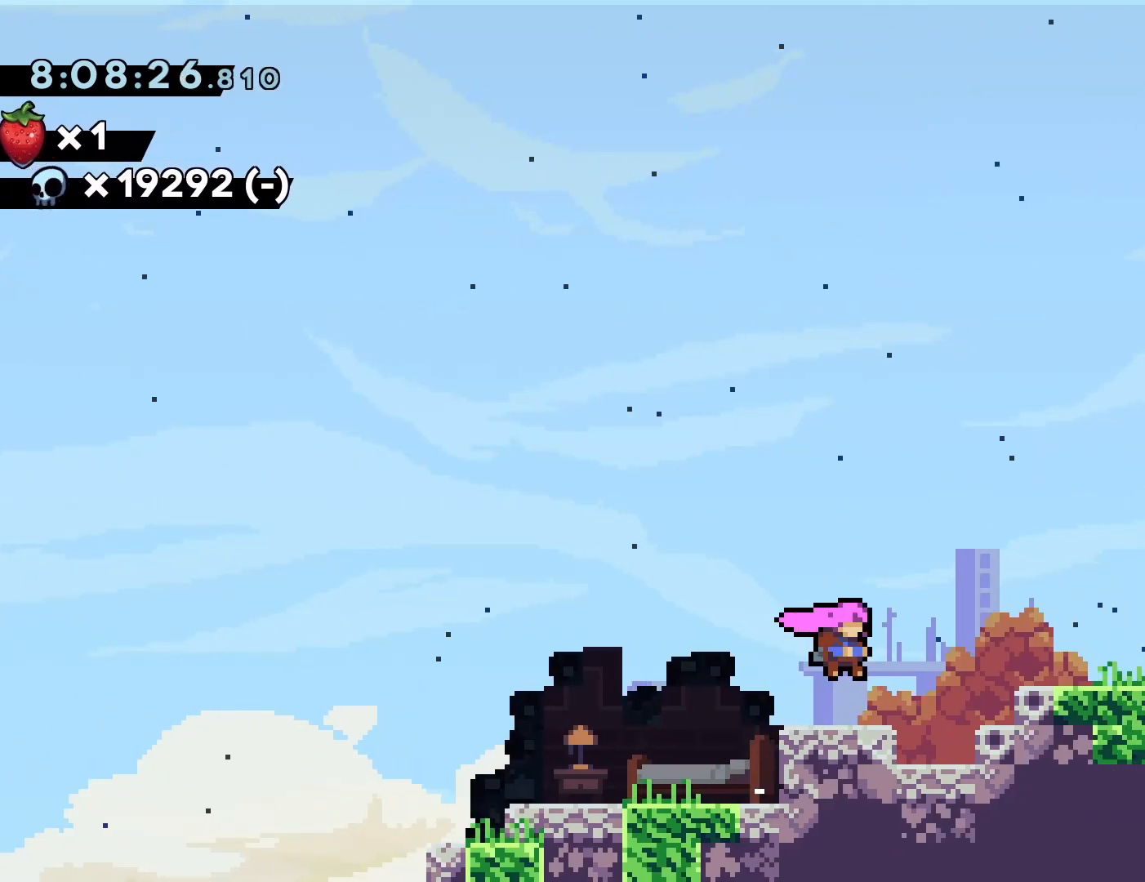
{"buttons": ["CROSS", "SQUARE", "DPAD_RIGHT"], "events": [[200, "CROSS", "down"], [467, "SQUARE", "down"]]}
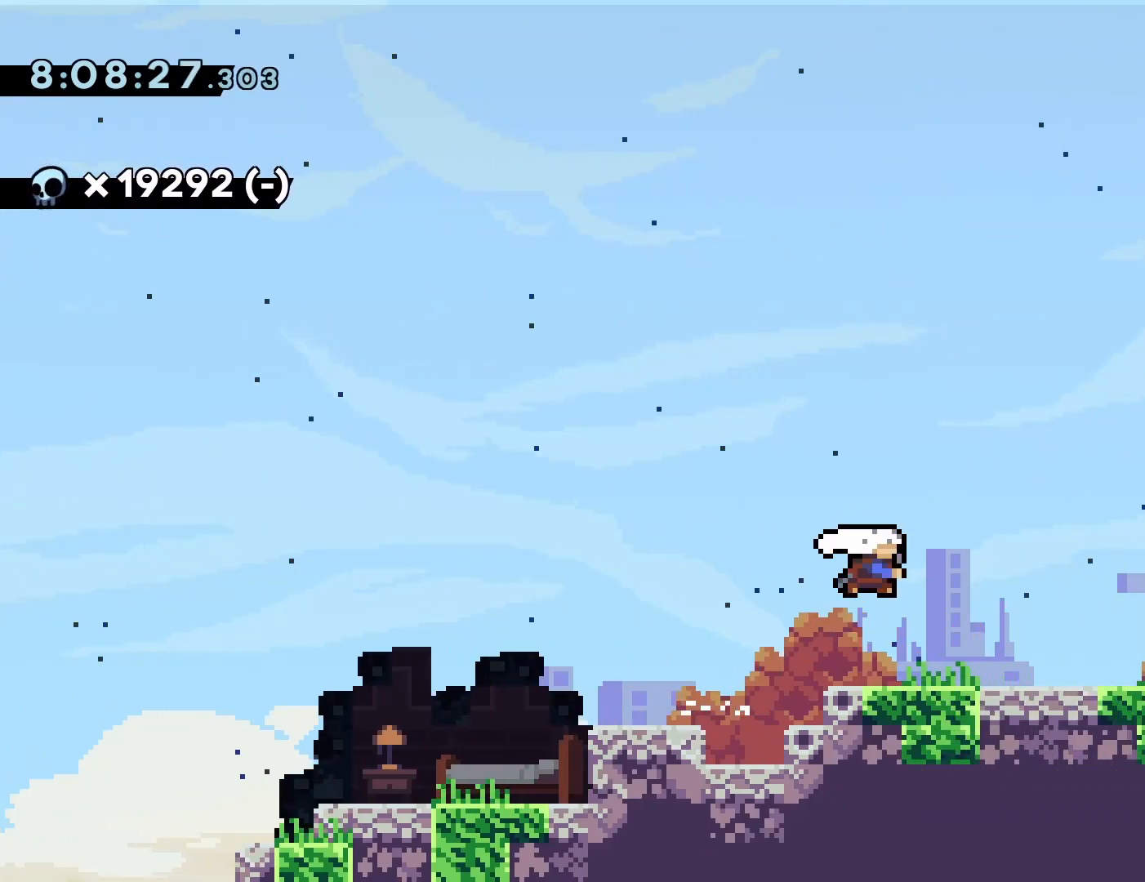
{"buttons": ["DPAD_RIGHT"], "events": [[117, "SQUARE", "up"], [133, "CROSS", "up"]]}
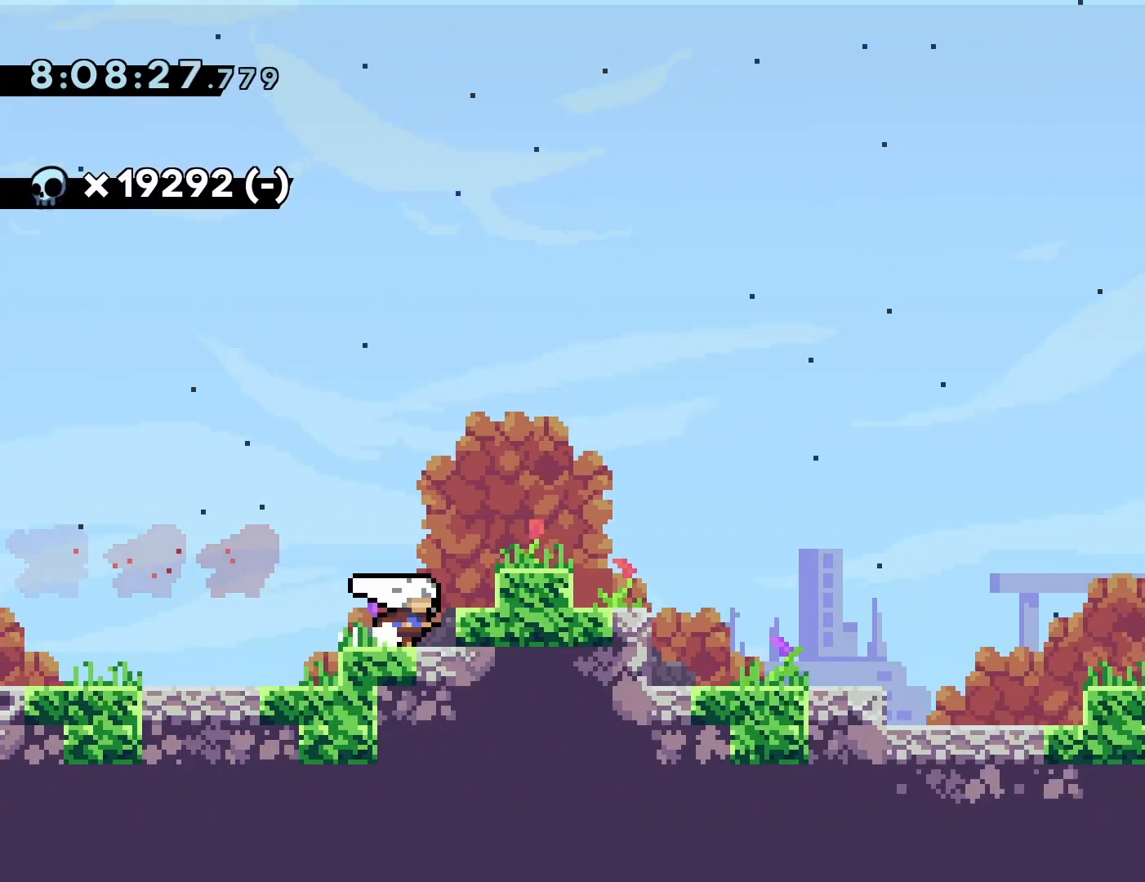
{"buttons": ["DPAD_DOWN", "DPAD_RIGHT"], "events": [[117, "CROSS", "down"], [200, "DPAD_RIGHT", "up"], [367, "DPAD_DOWN", "down"], [367, "DPAD_RIGHT", "down"], [383, "SQUARE", "down"], [433, "CROSS", "up"], [467, "SQUARE", "up"]]}
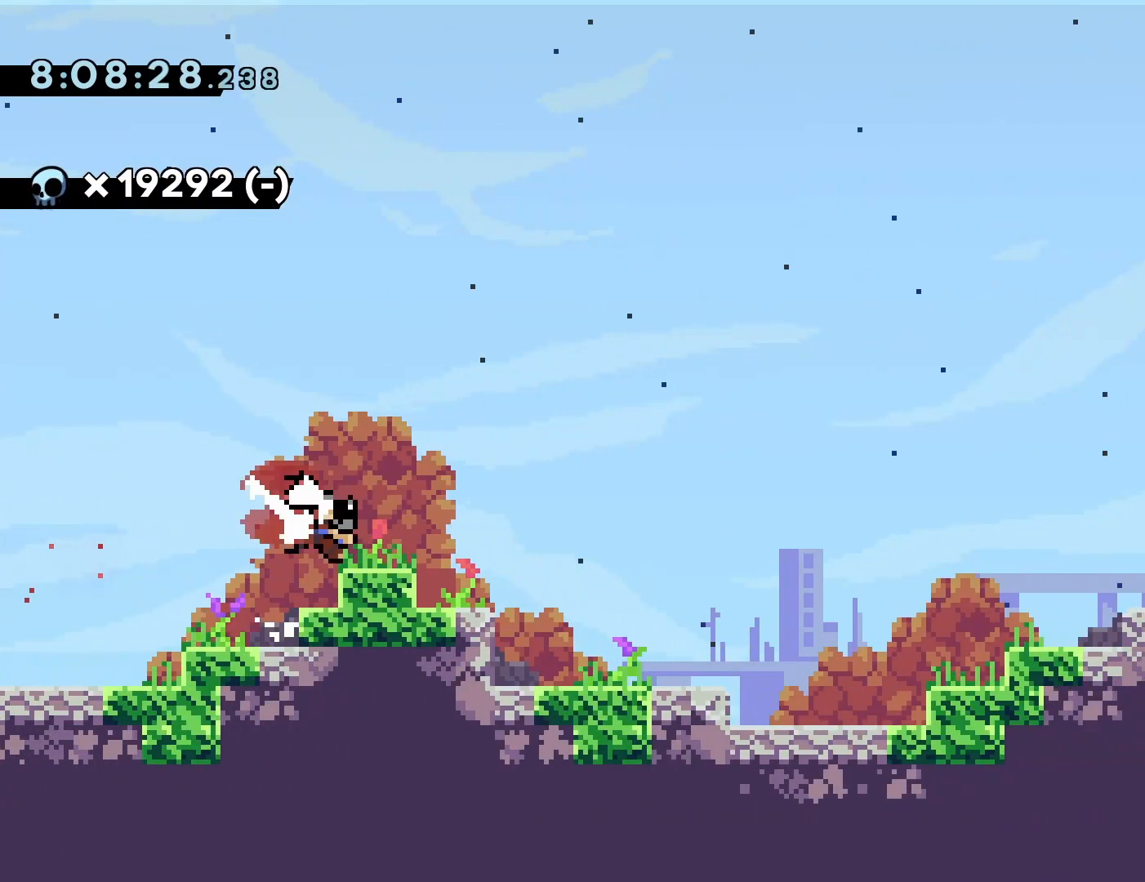
{"buttons": ["DPAD_RIGHT"], "events": [[67, "CROSS", "down"], [150, "DPAD_DOWN", "up"], [267, "CROSS", "up"]]}
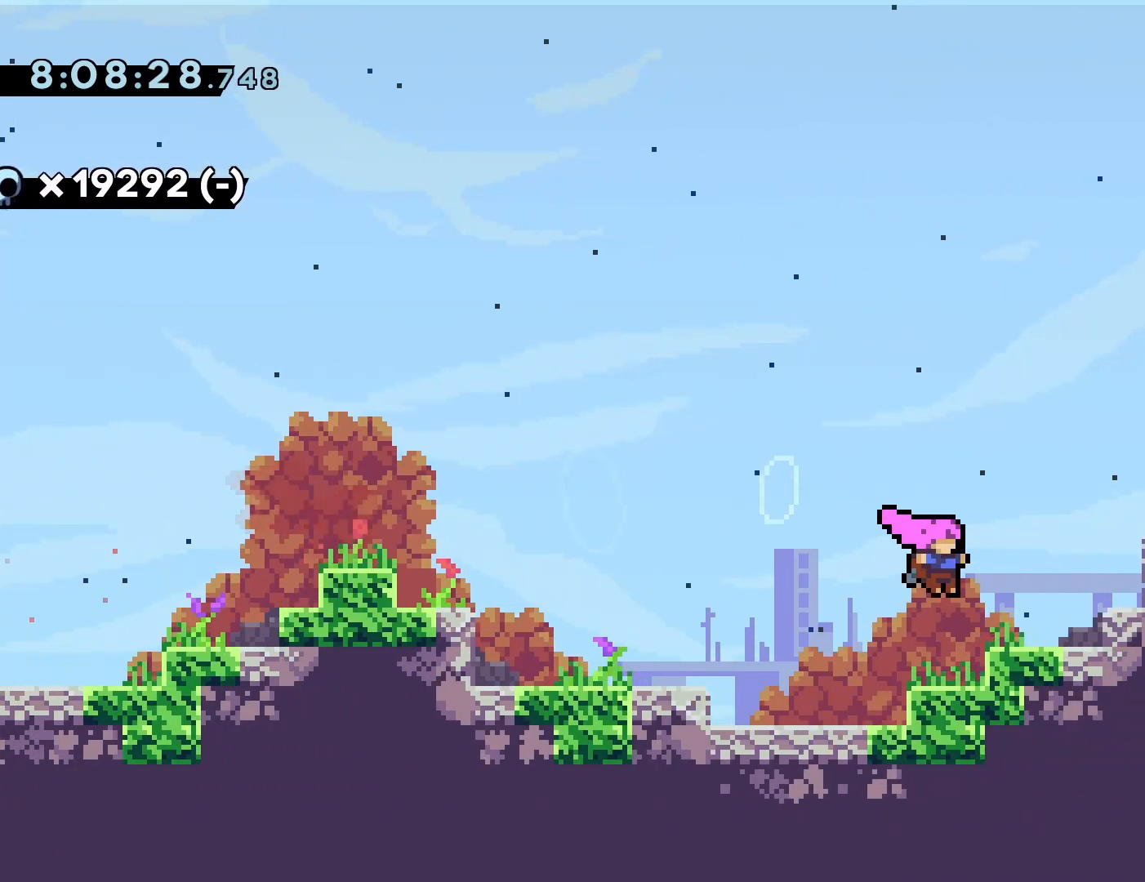
{"buttons": ["DPAD_UP", "DPAD_RIGHT"], "events": [[67, "CROSS", "down"], [83, "DPAD_UP", "down"], [83, "SQUARE", "down"], [200, "CROSS", "up"], [233, "SQUARE", "up"]]}
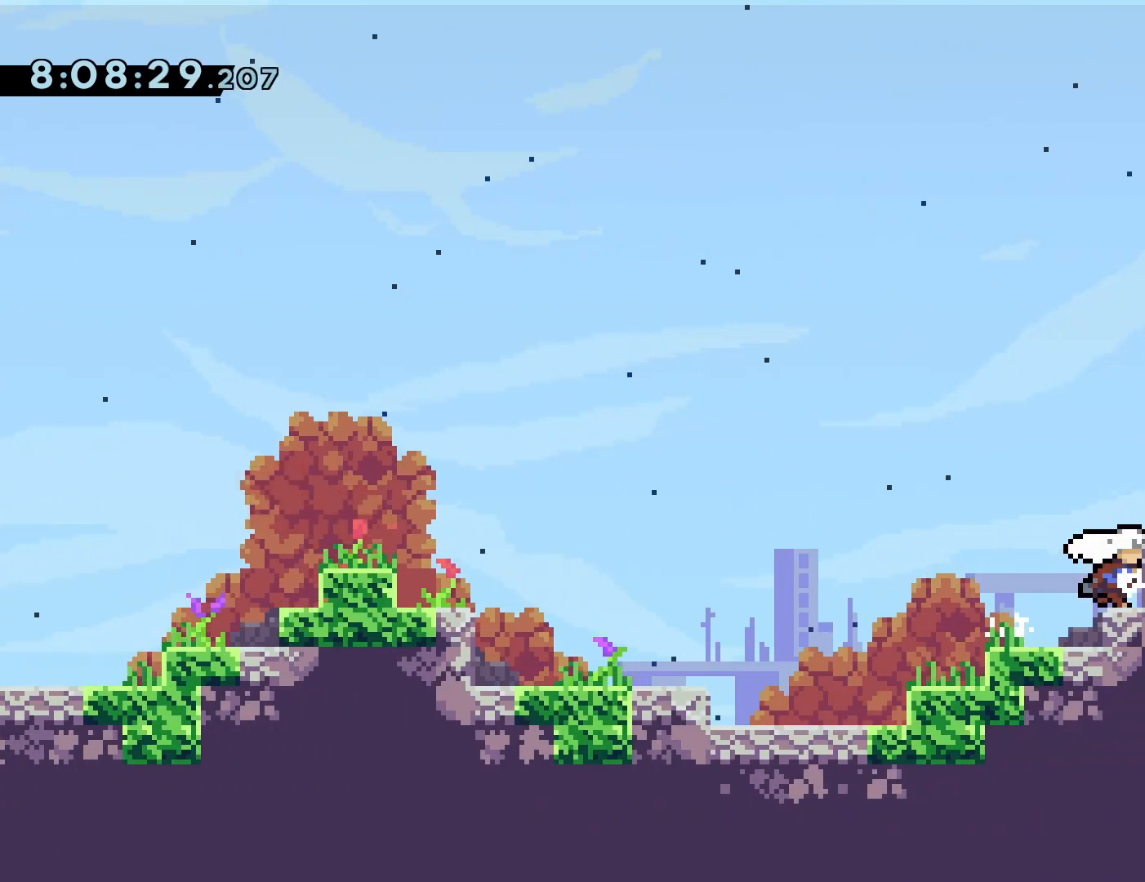
{"buttons": ["CROSS", "DPAD_UP", "DPAD_RIGHT"], "events": [[83, "CROSS", "down"], [83, "DPAD_UP", "up"], [183, "DPAD_UP", "down"]]}
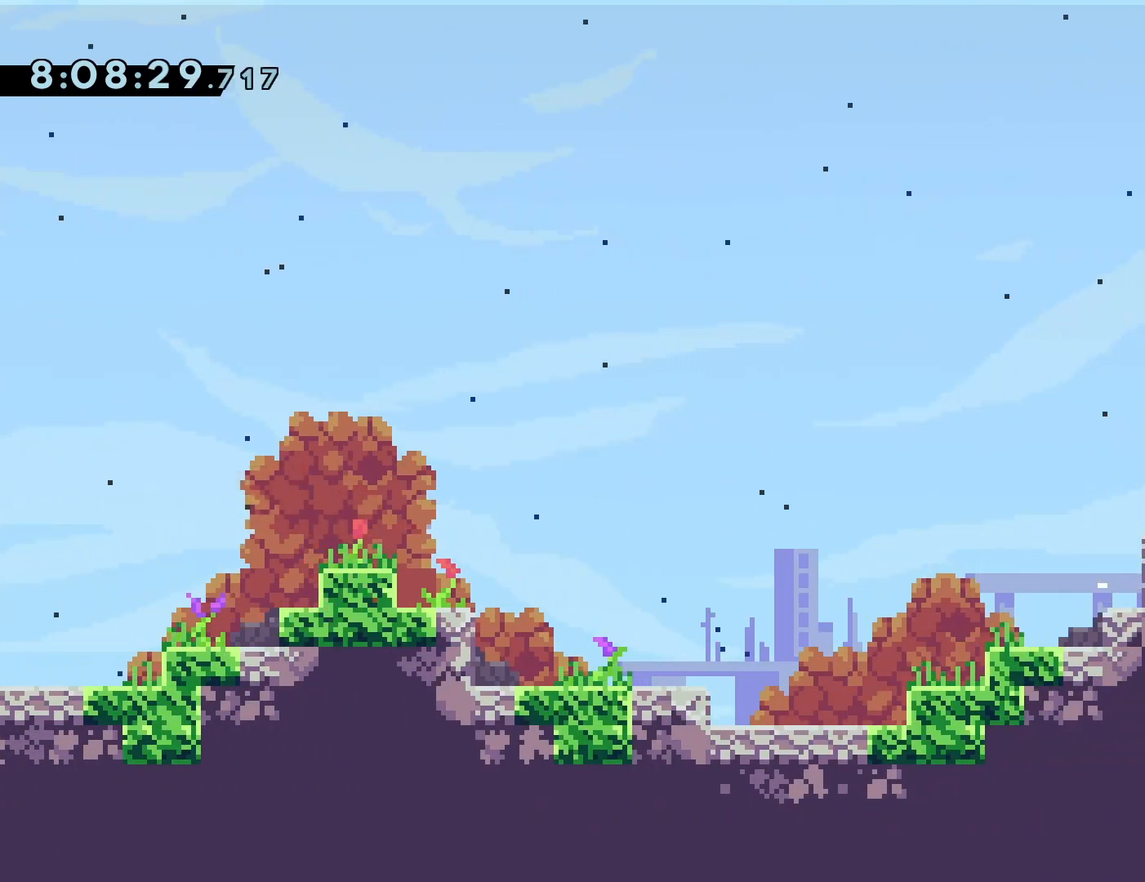
{"buttons": ["DPAD_RIGHT"], "events": [[33, "SQUARE", "down"], [200, "CROSS", "up"], [200, "SQUARE", "up"], [300, "DPAD_UP", "up"]]}